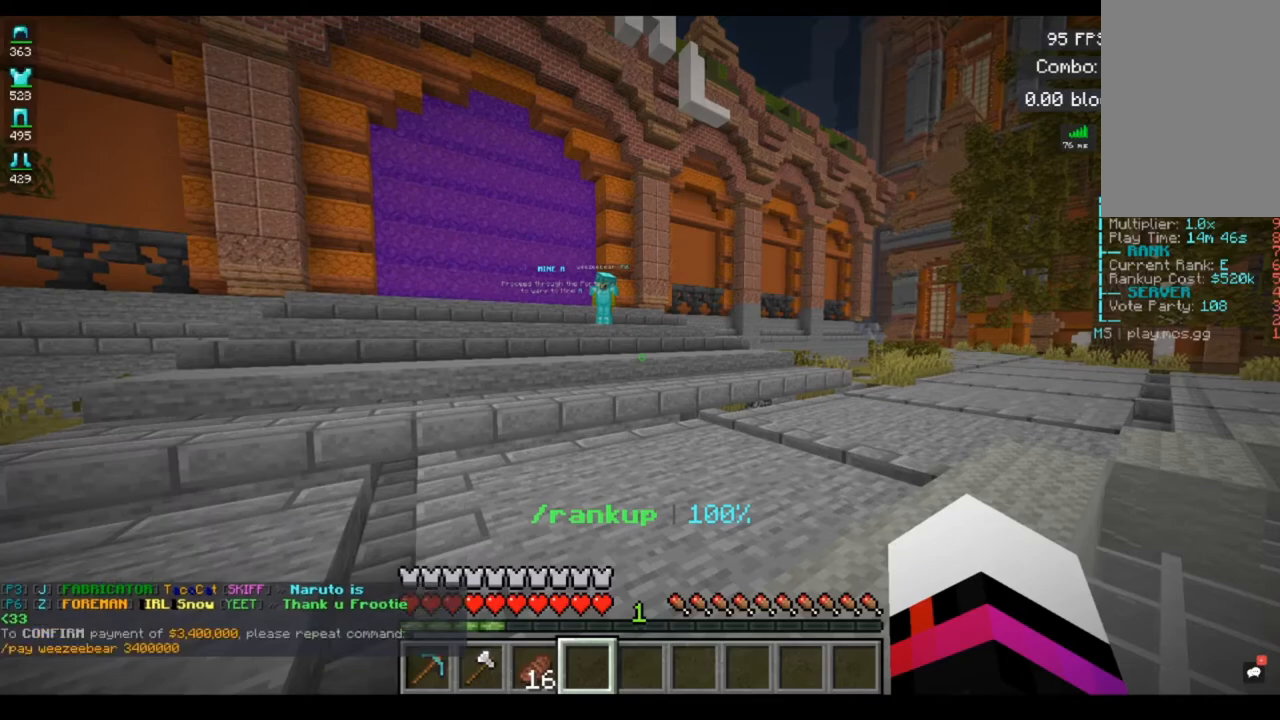
Gameplay with keyboard and mouse; each line is a JSON object with the keys and mouse buttons held at the frame after it. "events" lists presses ("down") and releases ("up") of "a", "d", "s", "space", "w", "mouse_left" and "mouse_right" between this image and that frame as [ms after this image, input, new state], when the widget could be followed in between. "mouse_left", "mouse_right" = the "left", "right" buttons of the "mouse" list. No other keys are recorded. Fast repeated clicks can show as one long hold. Mouse movement is not recorded.
{"keys": ["a", "w"], "mouse": [], "events": [[440, "a", "down"], [520, "w", "down"]]}
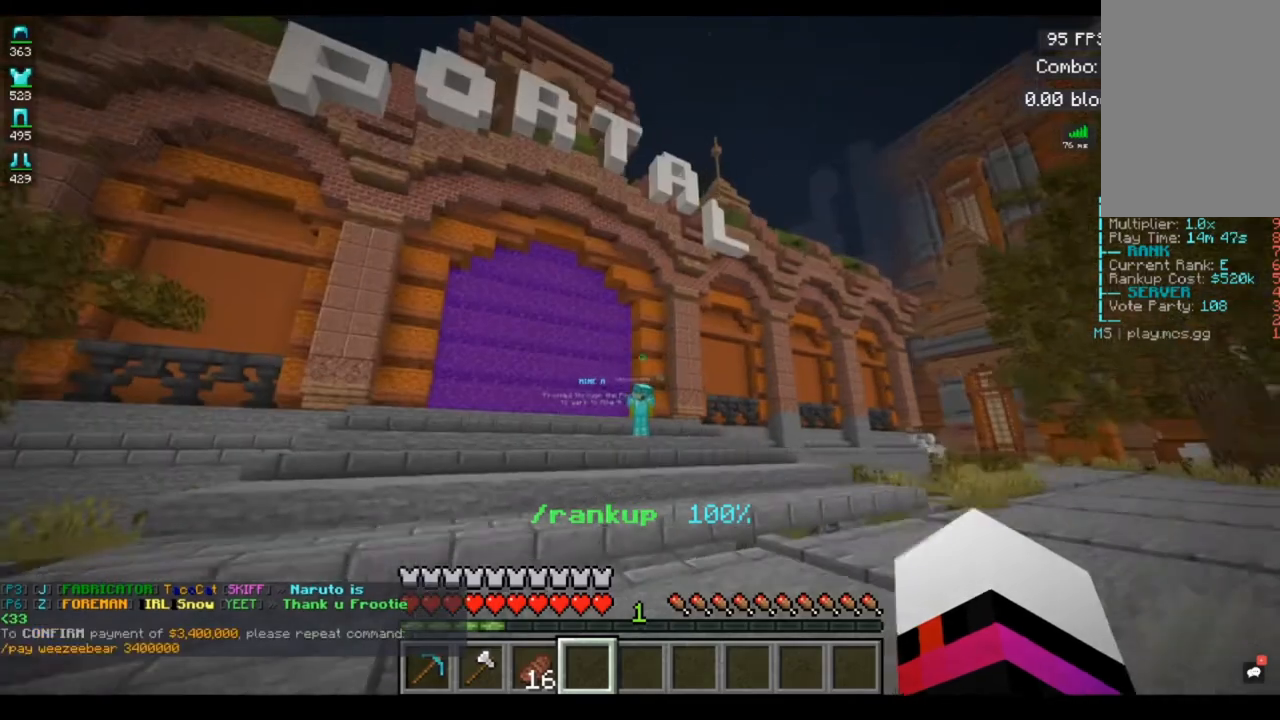
{"keys": ["w"], "mouse": ["left"], "events": [[360, "mouse_left", "down"], [400, "a", "up"]]}
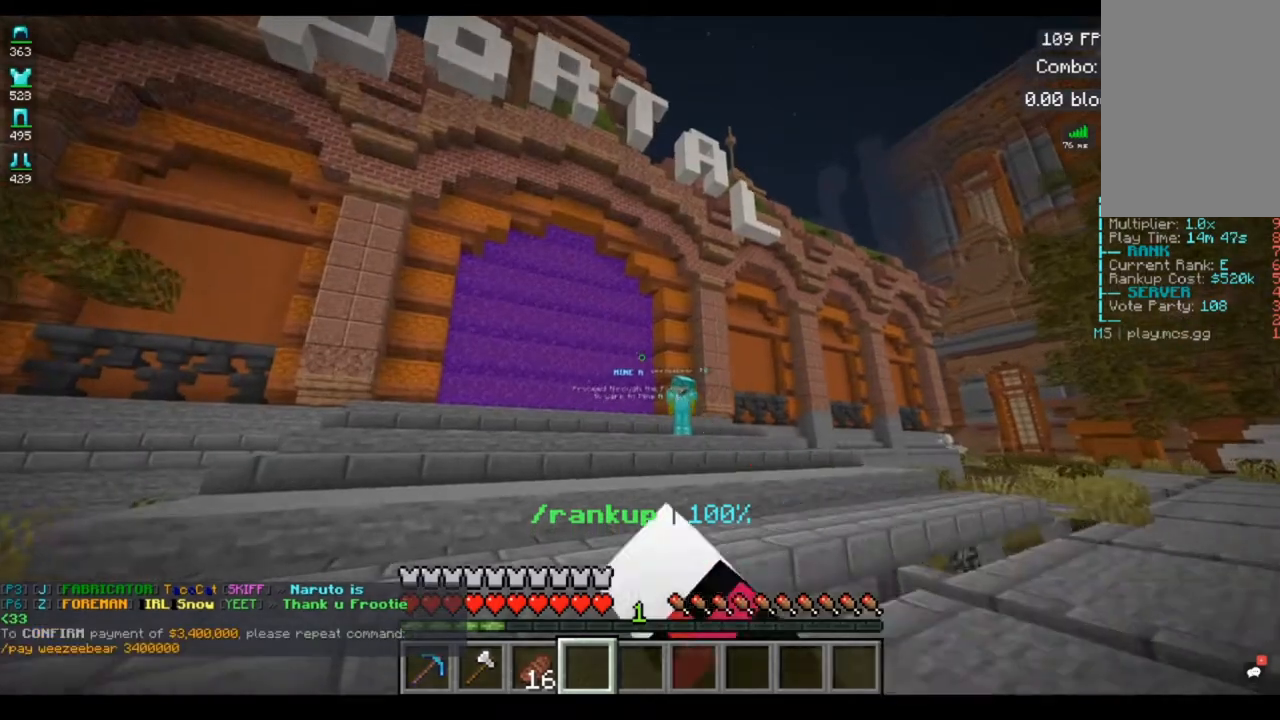
{"keys": ["space", "w"], "mouse": [], "events": [[80, "mouse_left", "up"], [240, "space", "down"]]}
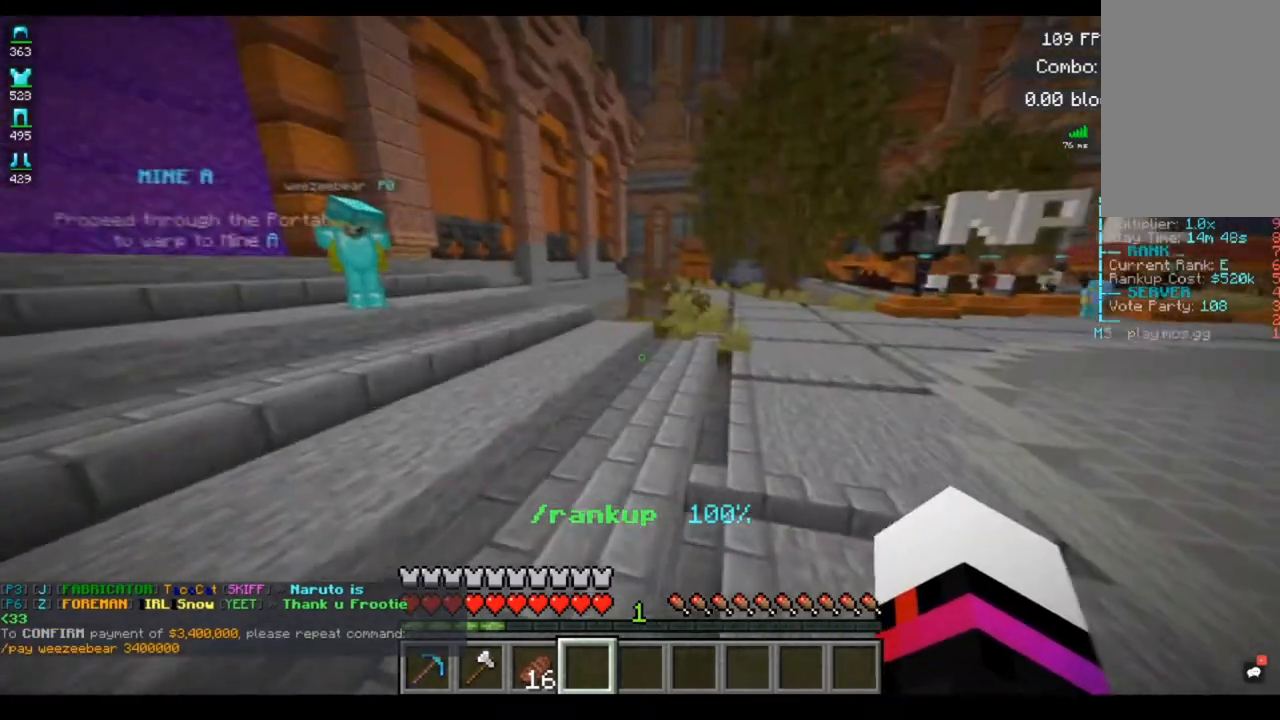
{"keys": ["w"], "mouse": [], "events": [[40, "space", "up"]]}
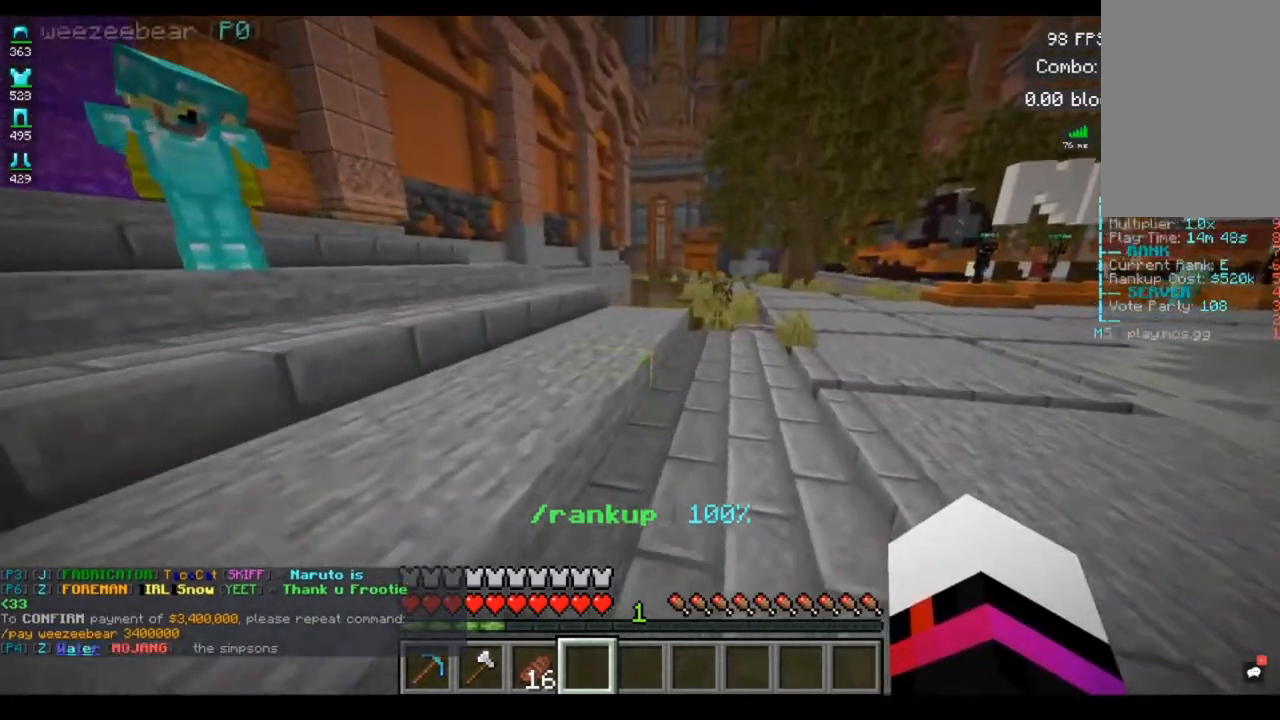
{"keys": [], "mouse": [], "events": [[80, "space", "down"], [360, "space", "up"], [400, "w", "up"]]}
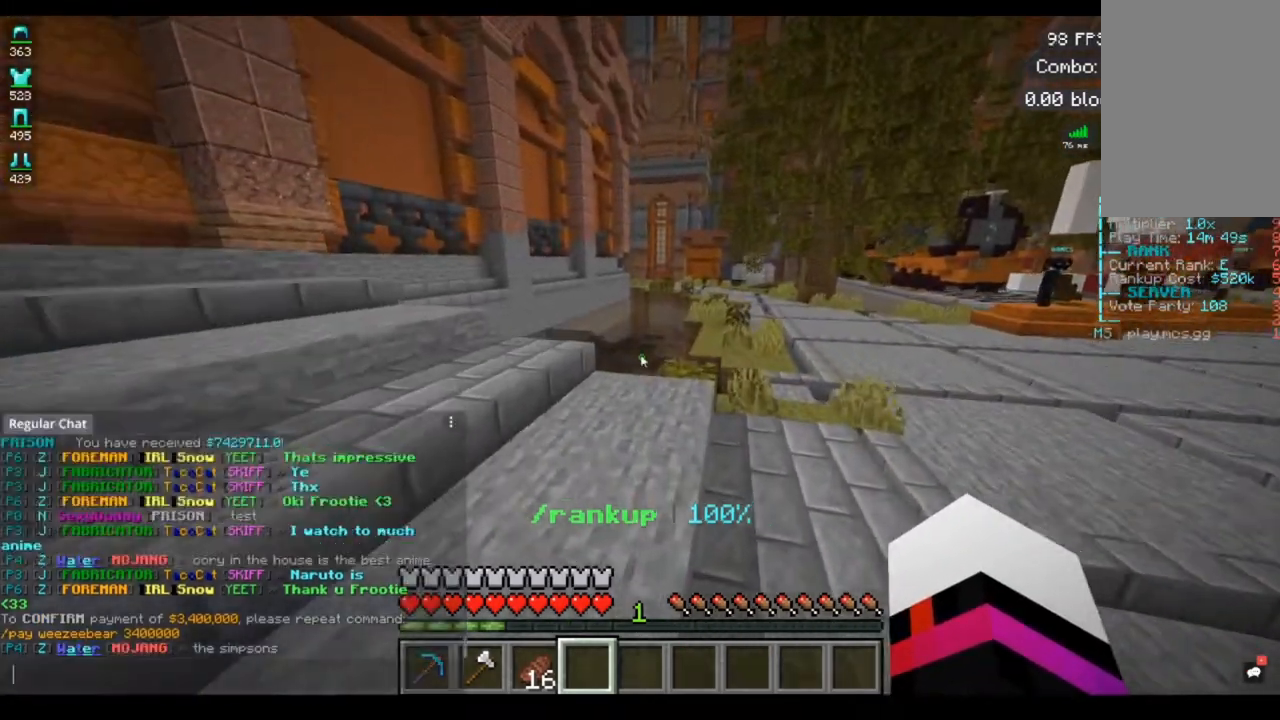
{"keys": [], "mouse": [], "events": []}
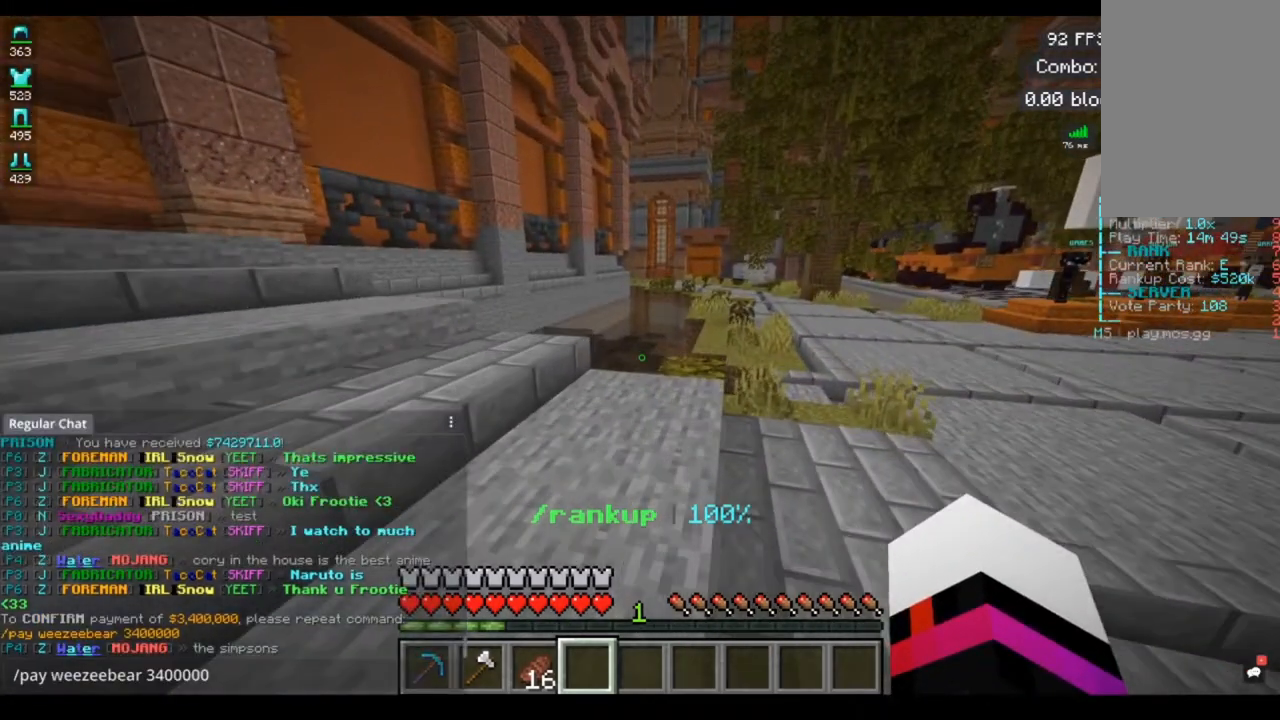
{"keys": ["d", "w"], "mouse": [], "events": [[240, "w", "down"], [320, "d", "down"]]}
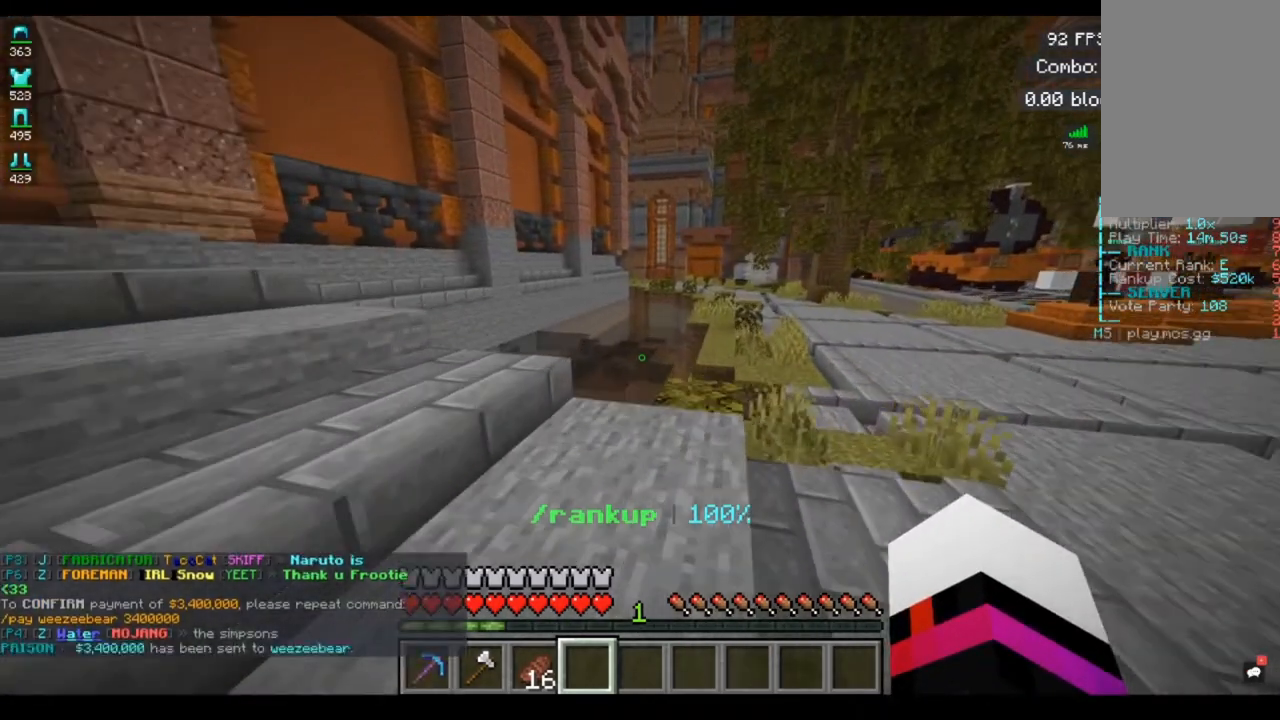
{"keys": ["w"], "mouse": [], "events": [[120, "space", "down"], [240, "space", "up"], [320, "d", "up"]]}
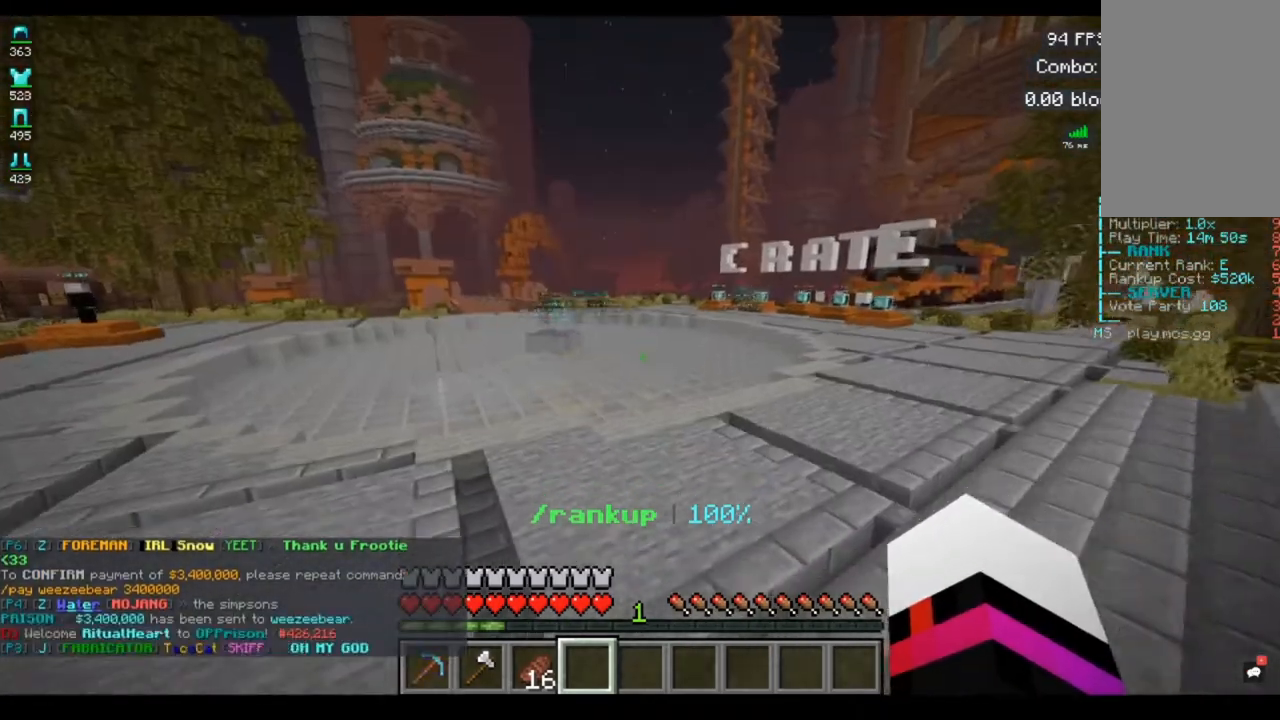
{"keys": ["w"], "mouse": [], "events": [[80, "space", "down"], [440, "space", "up"]]}
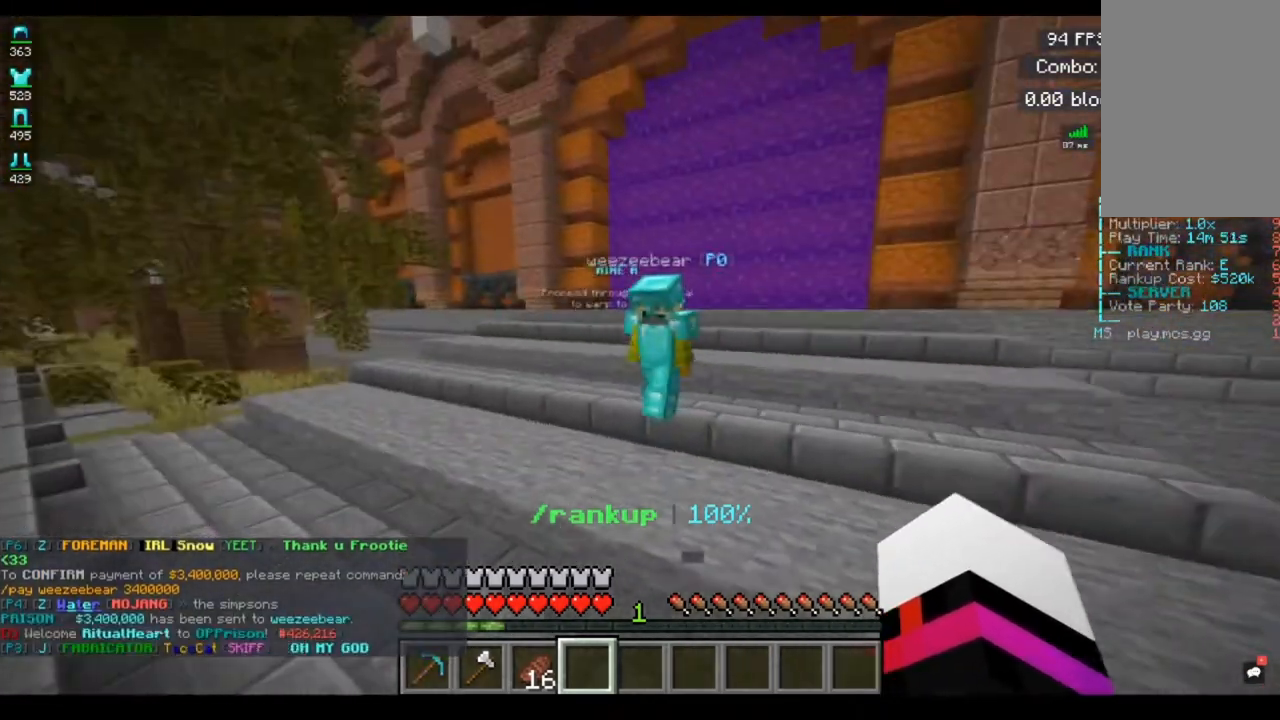
{"keys": ["w"], "mouse": [], "events": [[160, "space", "down"], [440, "space", "up"]]}
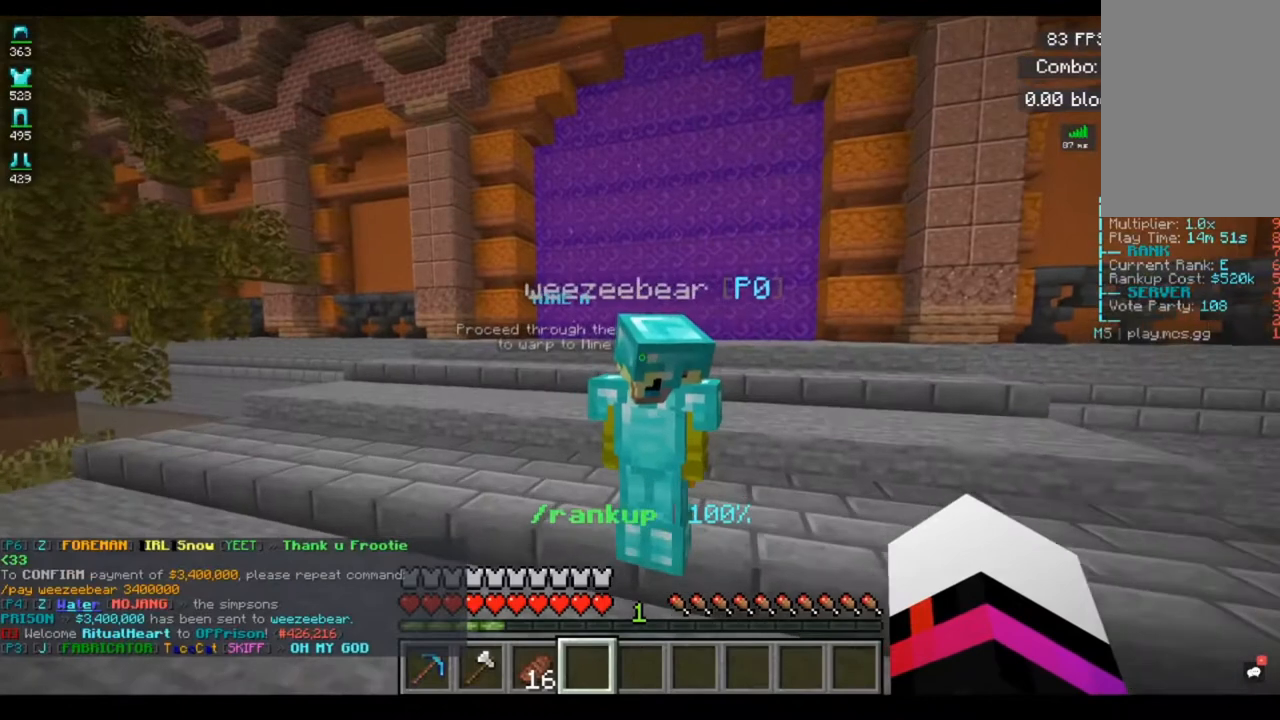
{"keys": ["w"], "mouse": [], "events": []}
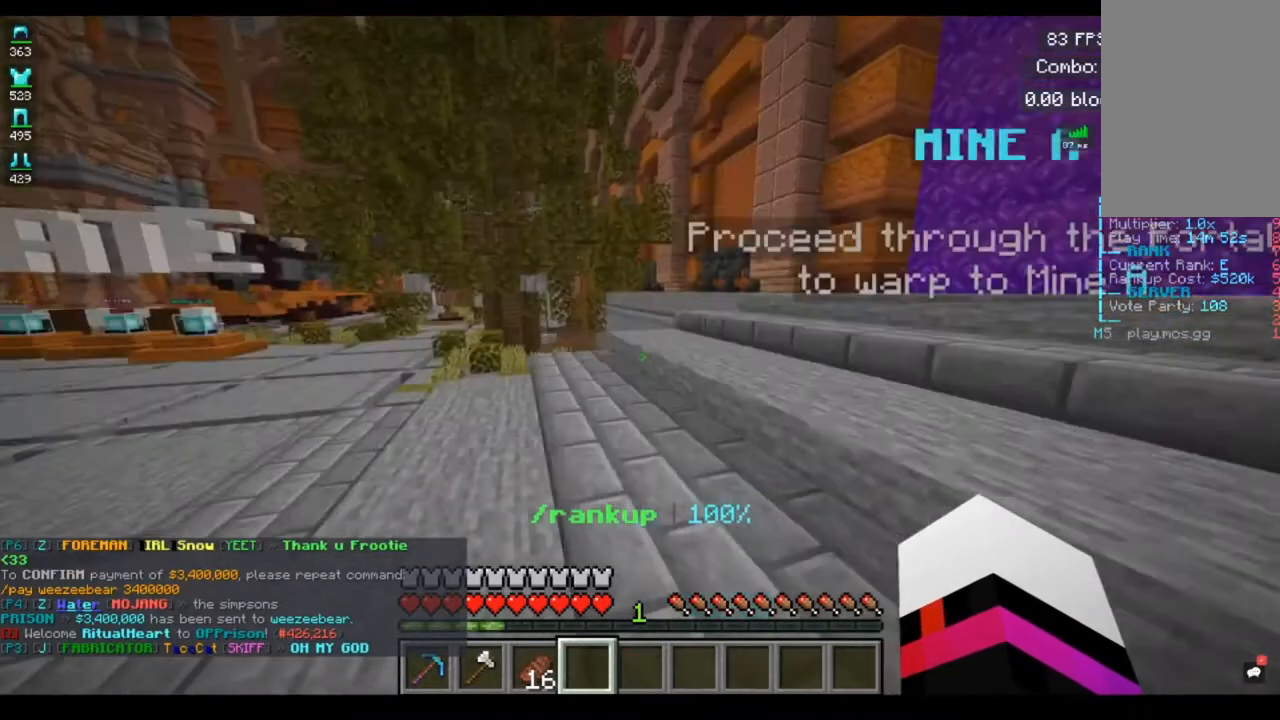
{"keys": [], "mouse": [], "events": [[80, "d", "down"], [160, "d", "up"], [160, "w", "up"]]}
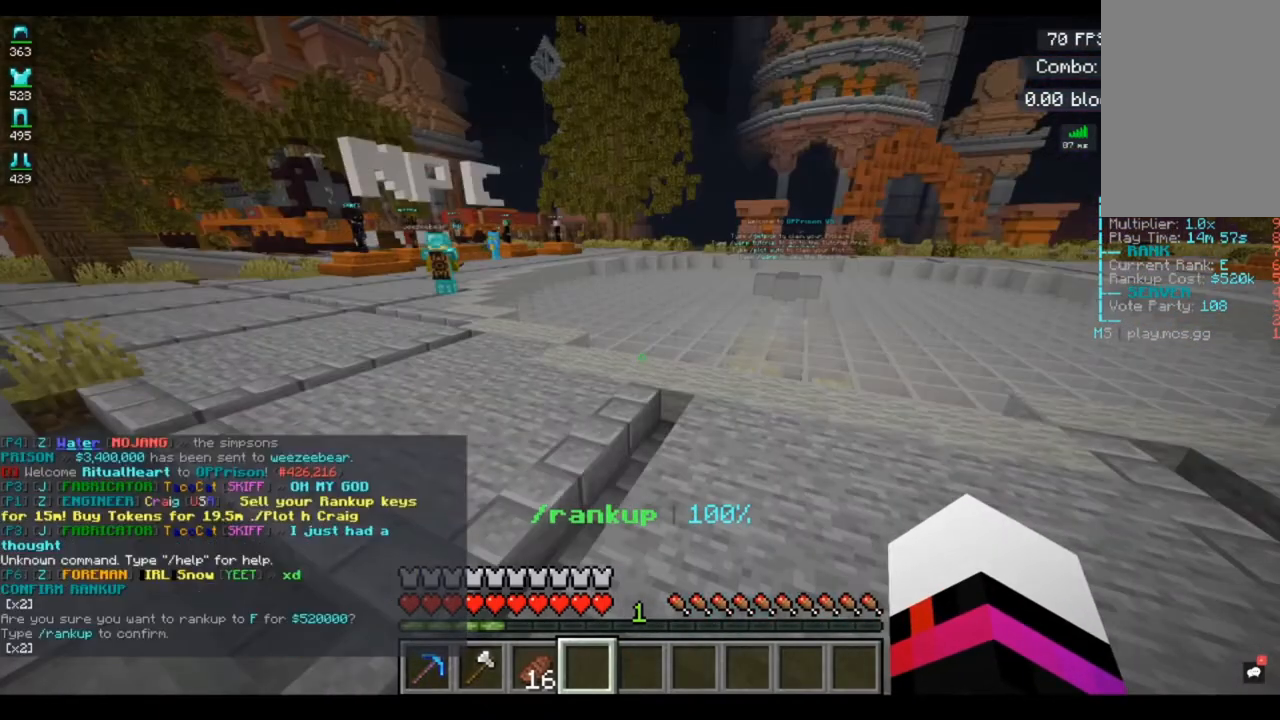
{"keys": [], "mouse": [], "events": []}
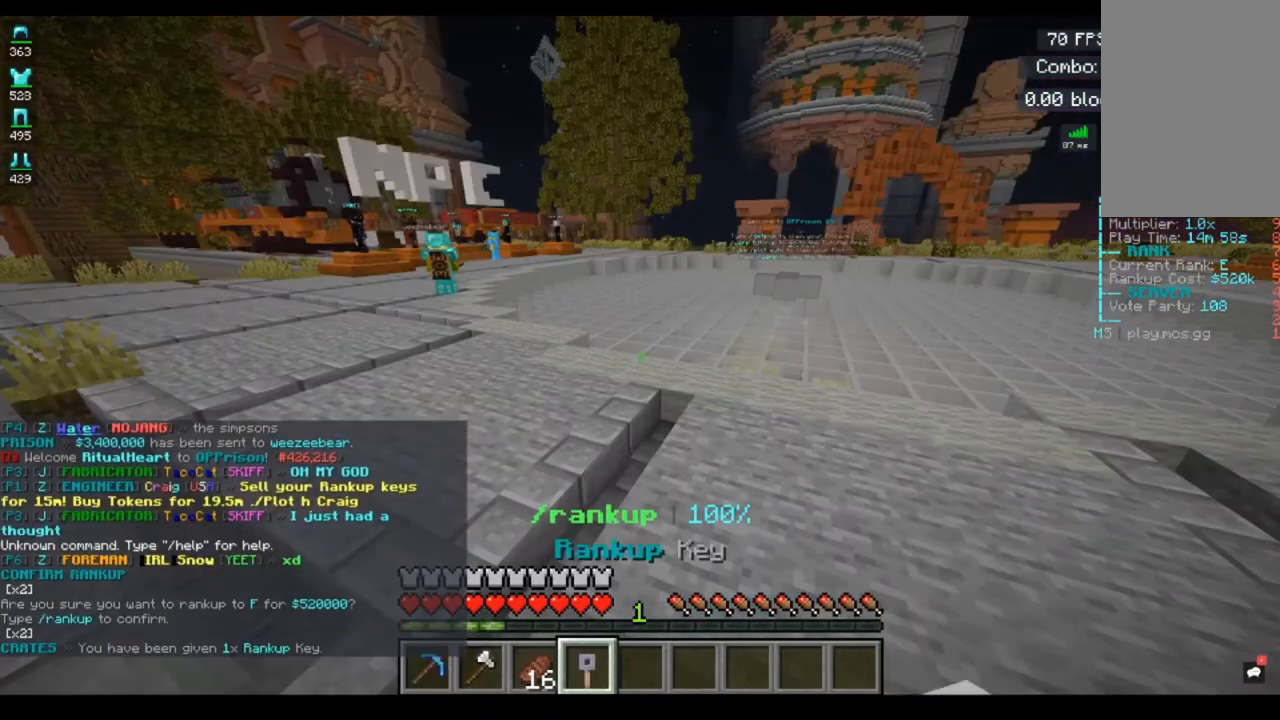
{"keys": ["w"], "mouse": [], "events": [[200, "a", "down"], [280, "w", "down"], [360, "a", "up"]]}
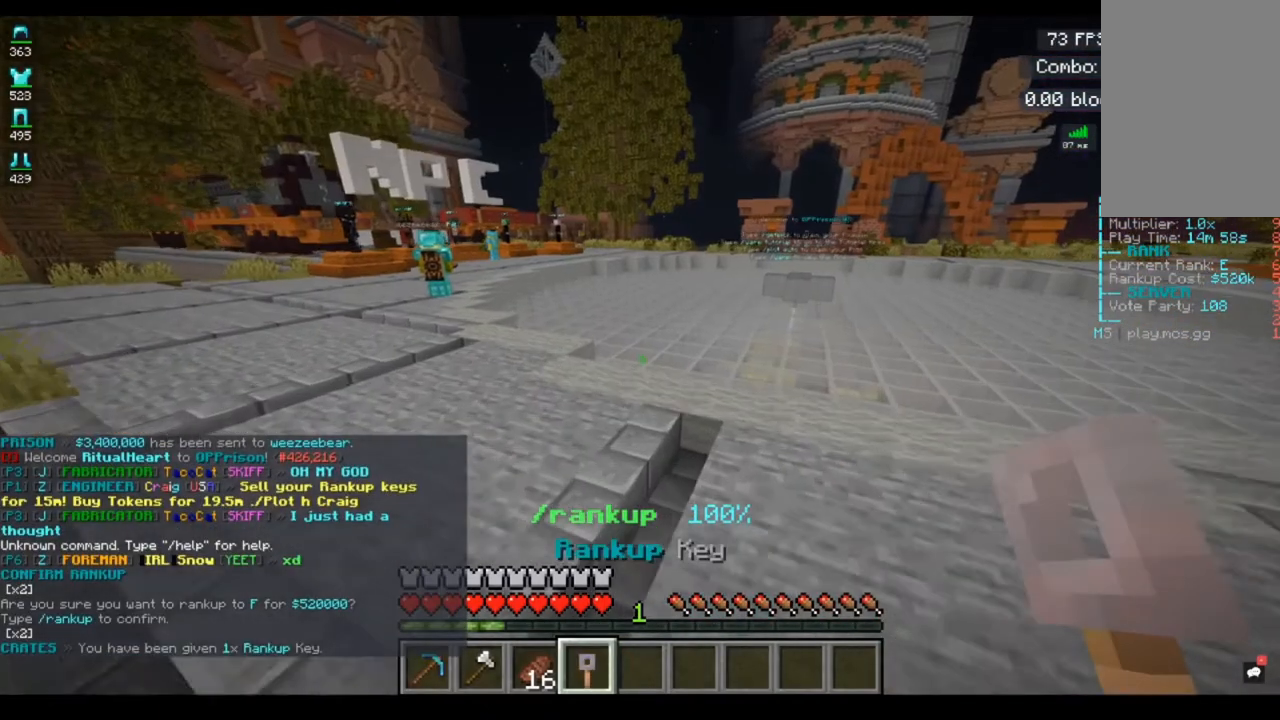
{"keys": ["w"], "mouse": [], "events": []}
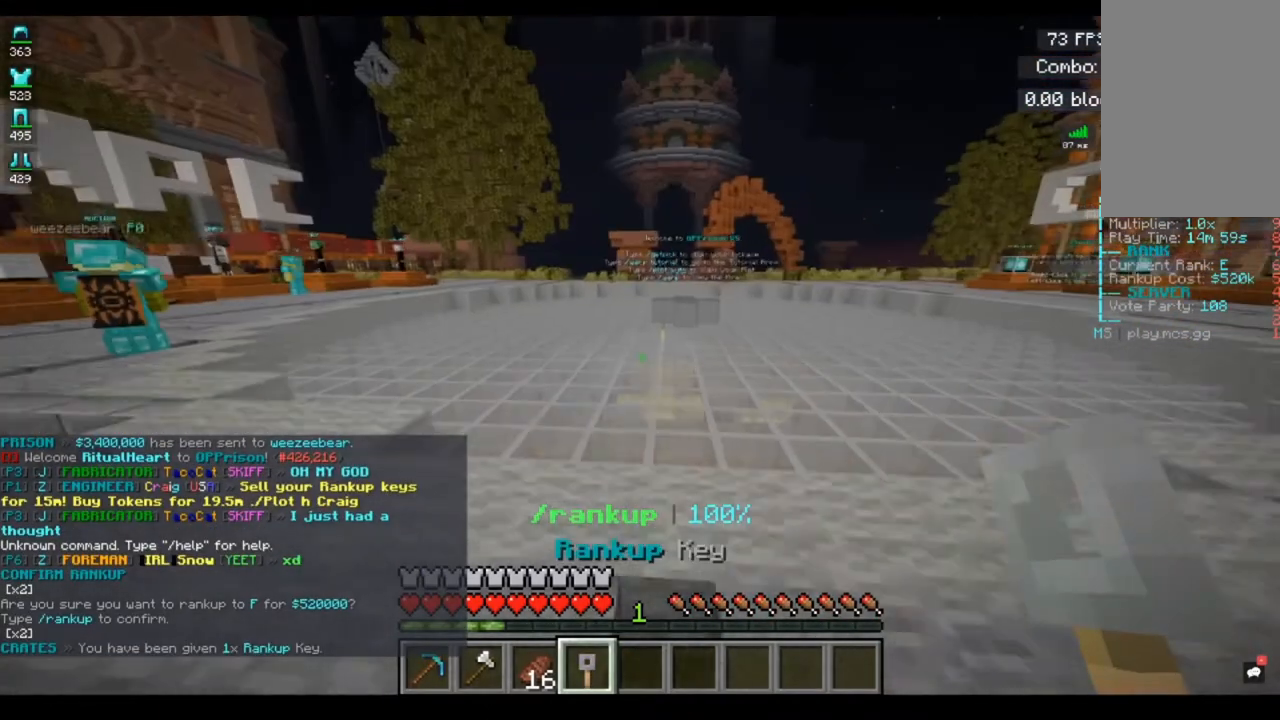
{"keys": [], "mouse": [], "events": [[160, "w", "up"]]}